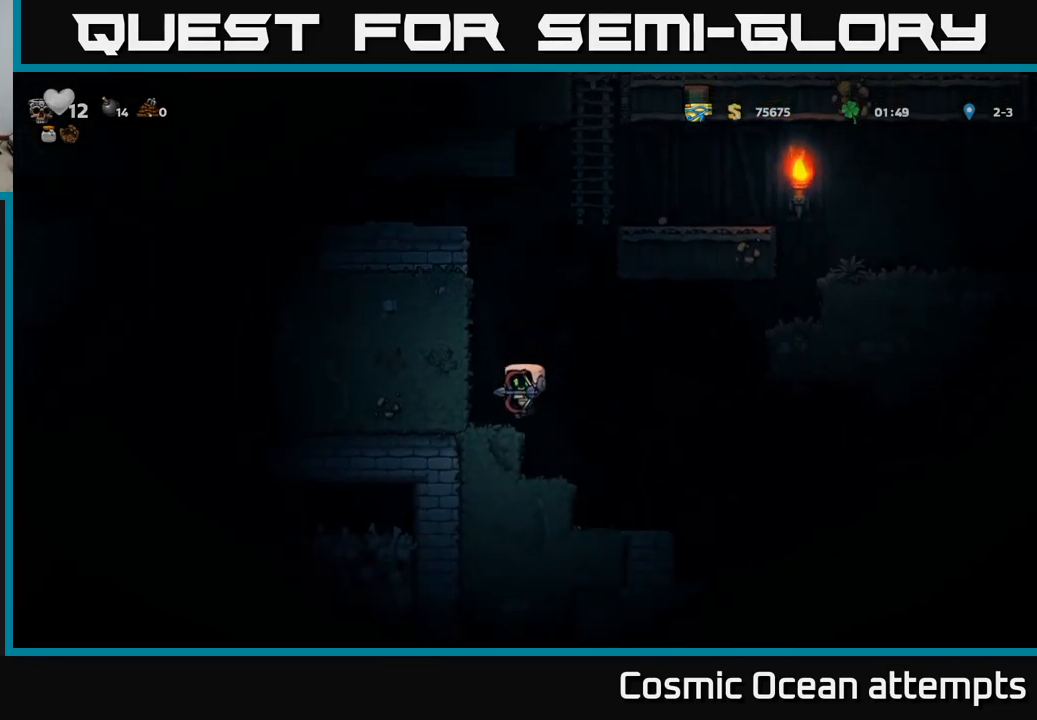
Gameplay with a controller (Xbox layout); each line is a JSON object with the inputs held at the frame after it. "events" lists button and stick changes between this image and that frame as [ms after this image, input, new state], when the widget could be followed in between.
{"buttons": ["DPAD_LEFT"], "left_stick": "center", "right_stick": "center", "events": [[250, "DPAD_RIGHT", "down"], [284, "A", "down"], [400, "A", "up"], [417, "DPAD_RIGHT", "up"], [484, "DPAD_LEFT", "down"]]}
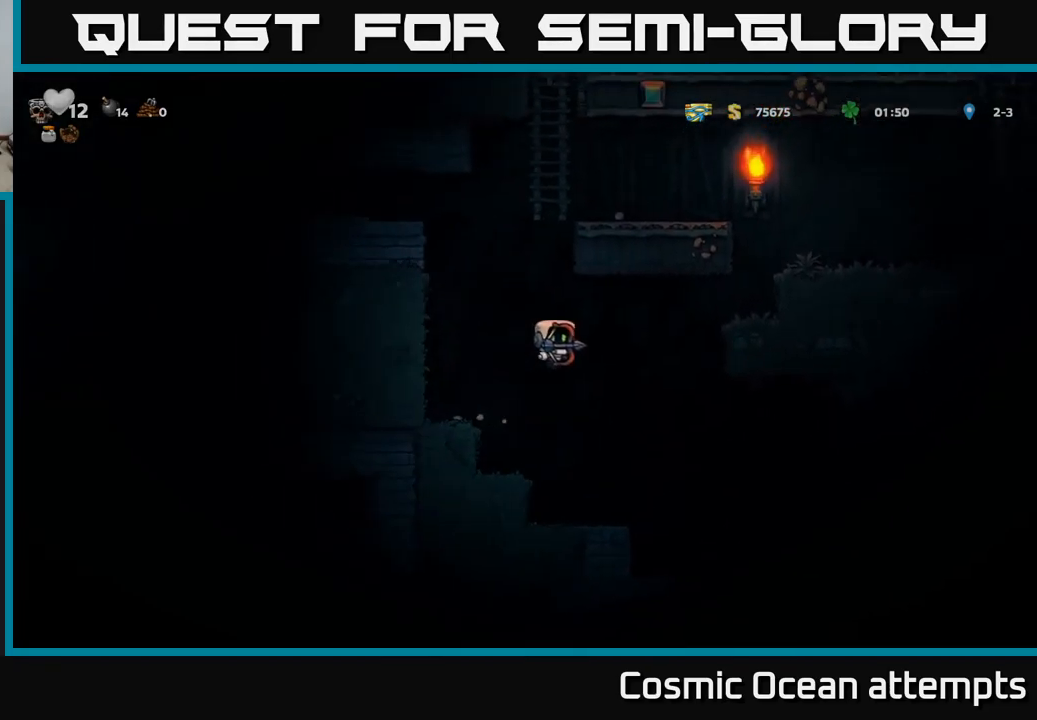
{"buttons": [], "left_stick": "center", "right_stick": "center", "events": [[134, "DPAD_UP", "down"], [184, "DPAD_LEFT", "up"], [234, "L1", "down"], [317, "DPAD_UP", "up"], [334, "L1", "up"]]}
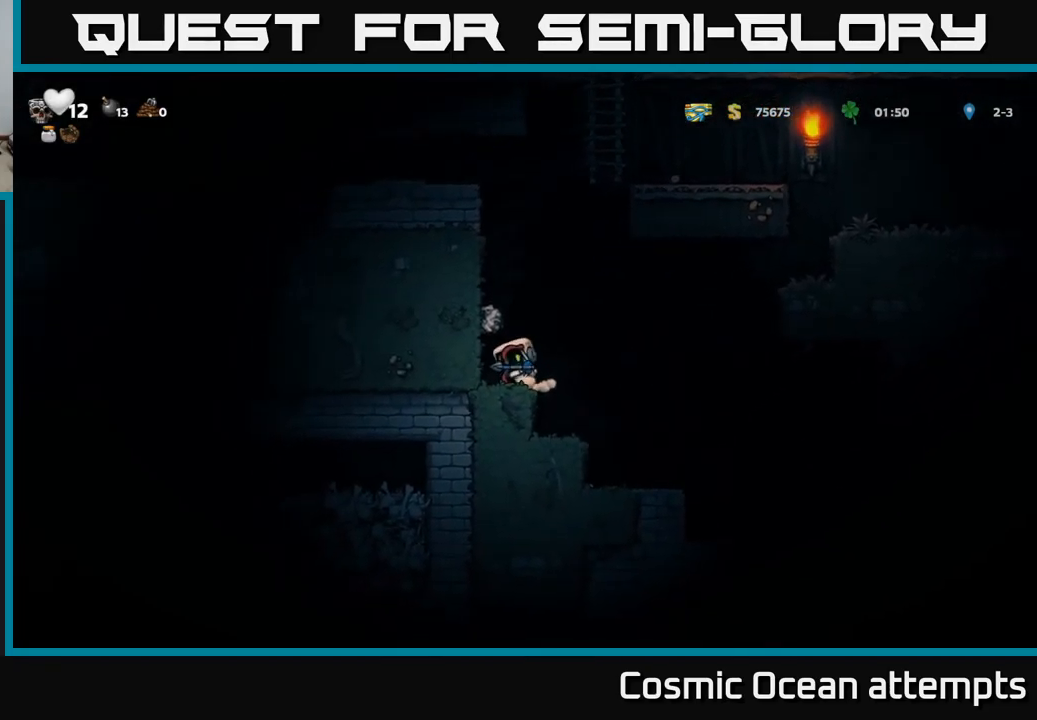
{"buttons": ["DPAD_RIGHT"], "left_stick": "center", "right_stick": "center", "events": [[400, "DPAD_RIGHT", "down"]]}
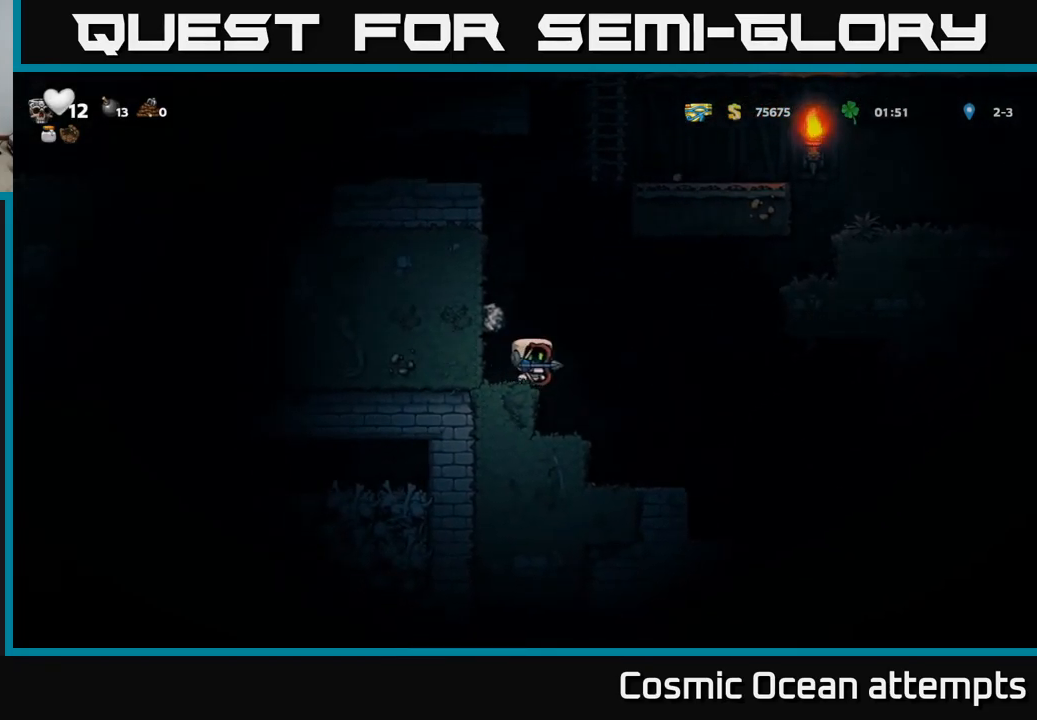
{"buttons": [], "left_stick": "center", "right_stick": "center", "events": [[17, "A", "down"], [84, "DPAD_RIGHT", "up"], [117, "DPAD_LEFT", "down"], [134, "A", "up"], [250, "DPAD_LEFT", "up"]]}
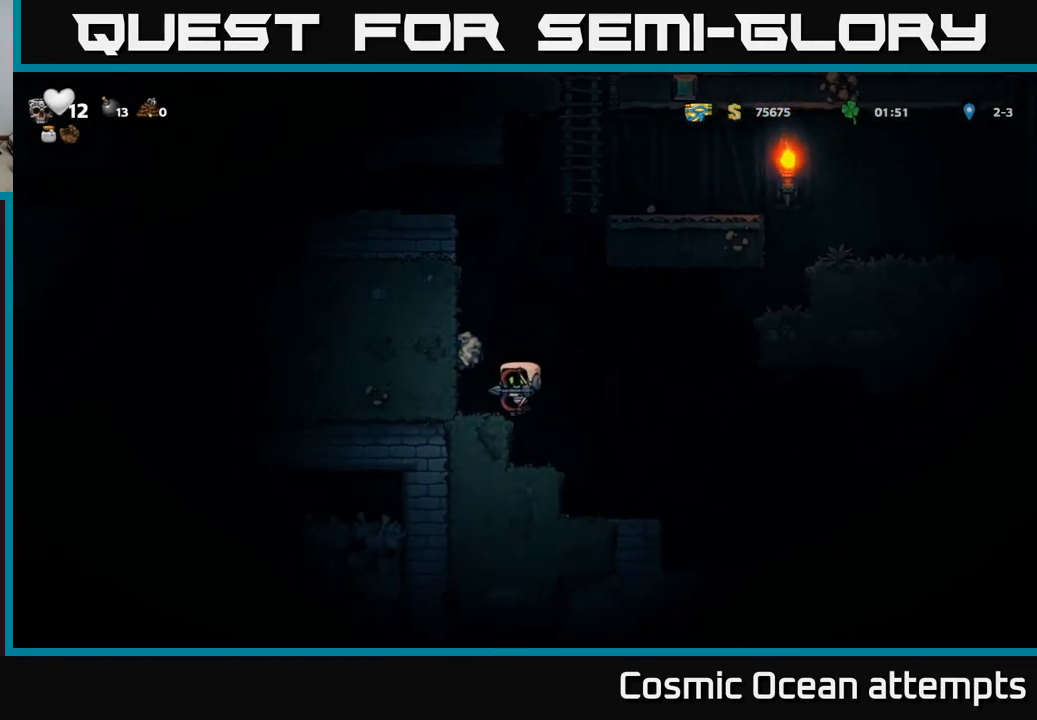
{"buttons": ["DPAD_RIGHT"], "left_stick": "center", "right_stick": "center", "events": [[200, "DPAD_RIGHT", "down"], [250, "A", "down"], [433, "A", "up"]]}
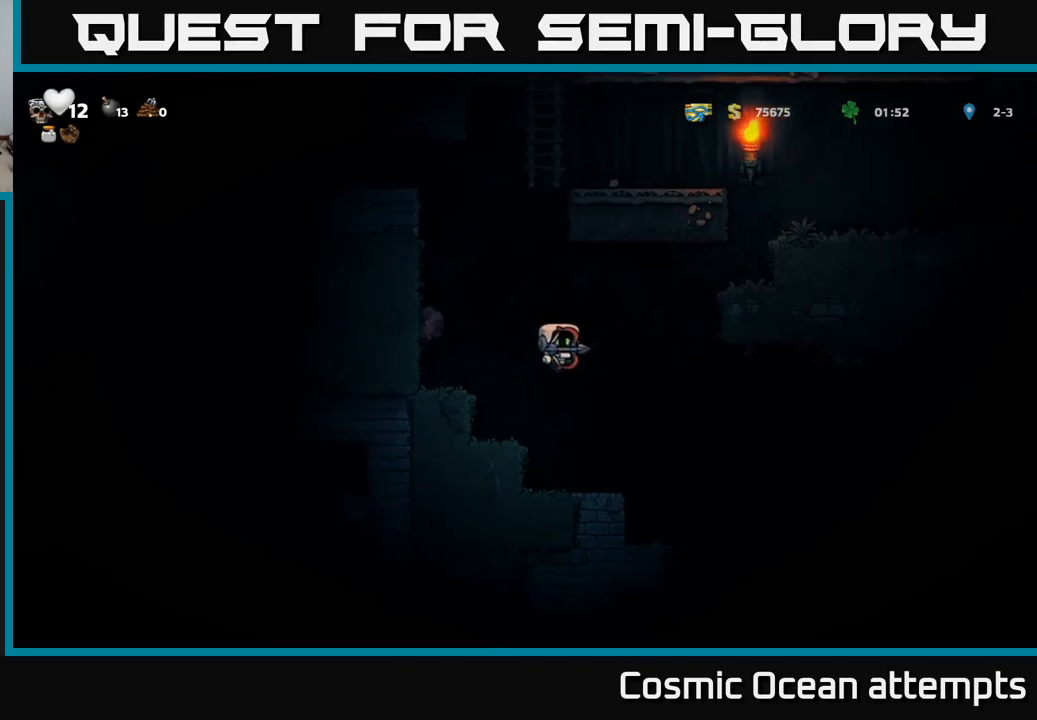
{"buttons": [], "left_stick": "center", "right_stick": "center", "events": [[16, "DPAD_RIGHT", "up"]]}
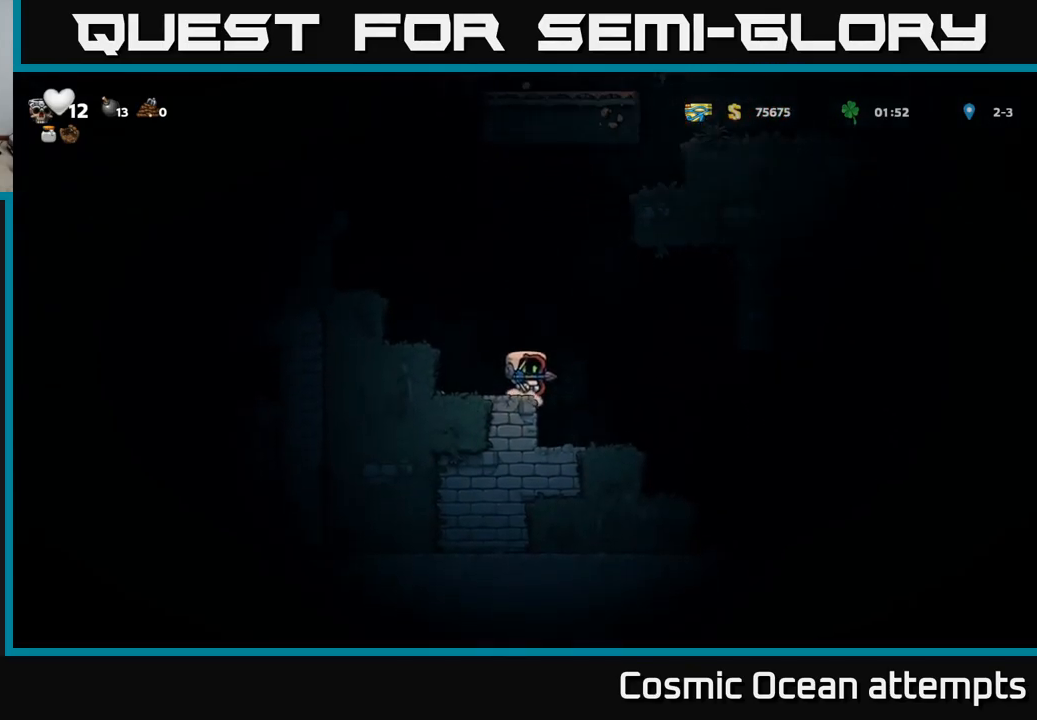
{"buttons": [], "left_stick": "center", "right_stick": "center", "events": []}
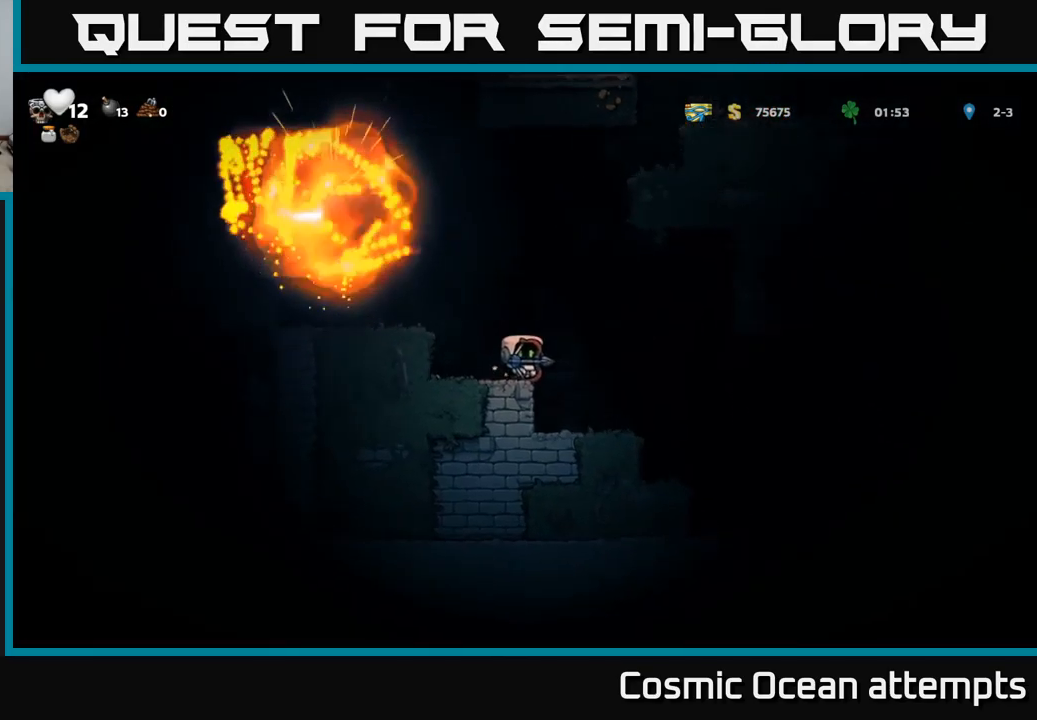
{"buttons": [], "left_stick": "center", "right_stick": "center", "events": [[50, "A", "down"], [200, "DPAD_LEFT", "down"], [316, "A", "up"], [450, "DPAD_LEFT", "up"]]}
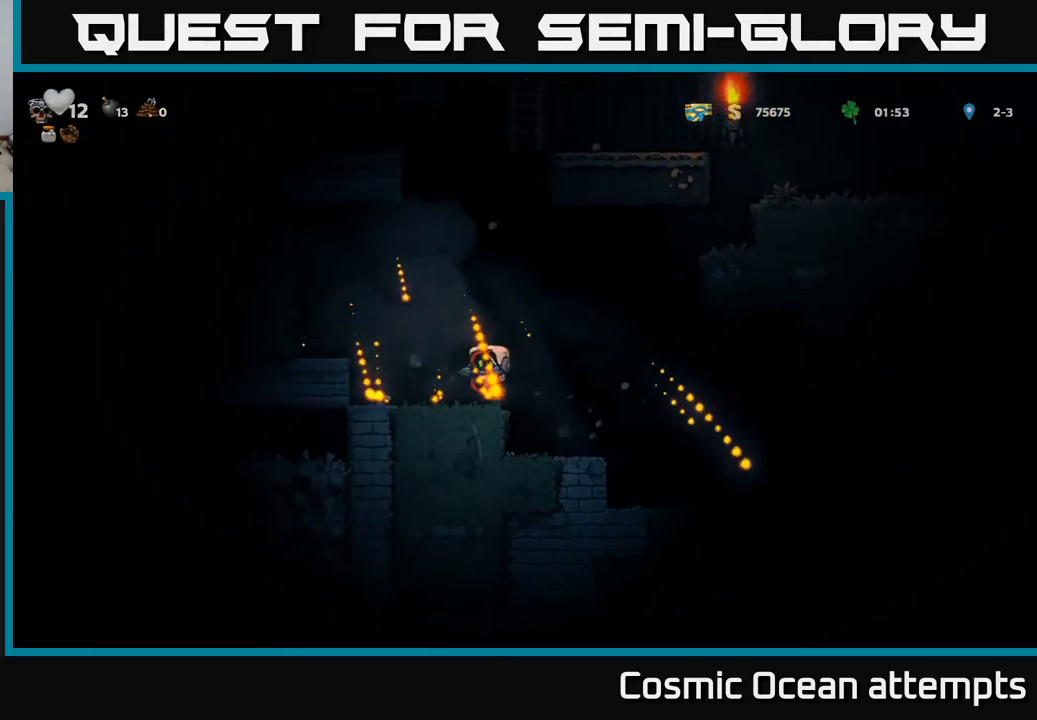
{"buttons": [], "left_stick": "center", "right_stick": "center", "events": [[133, "A", "down"], [150, "DPAD_LEFT", "down"], [350, "A", "up"], [416, "DPAD_LEFT", "up"]]}
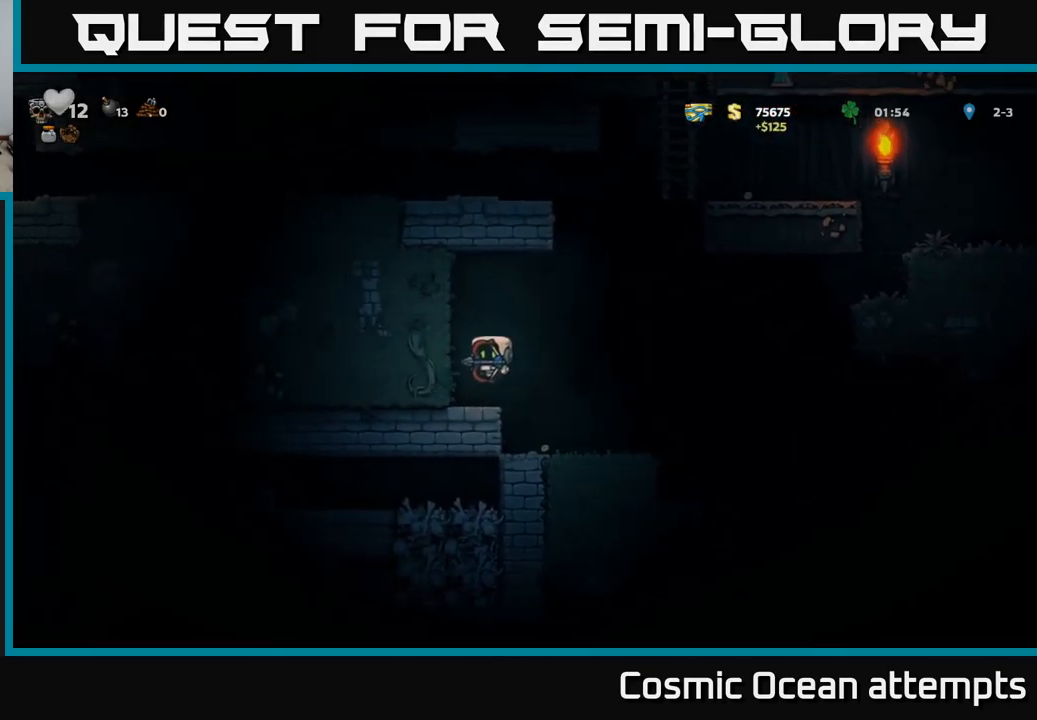
{"buttons": ["A"], "left_stick": "center", "right_stick": "center", "events": [[383, "DPAD_RIGHT", "down"], [500, "A", "down"], [500, "DPAD_RIGHT", "up"]]}
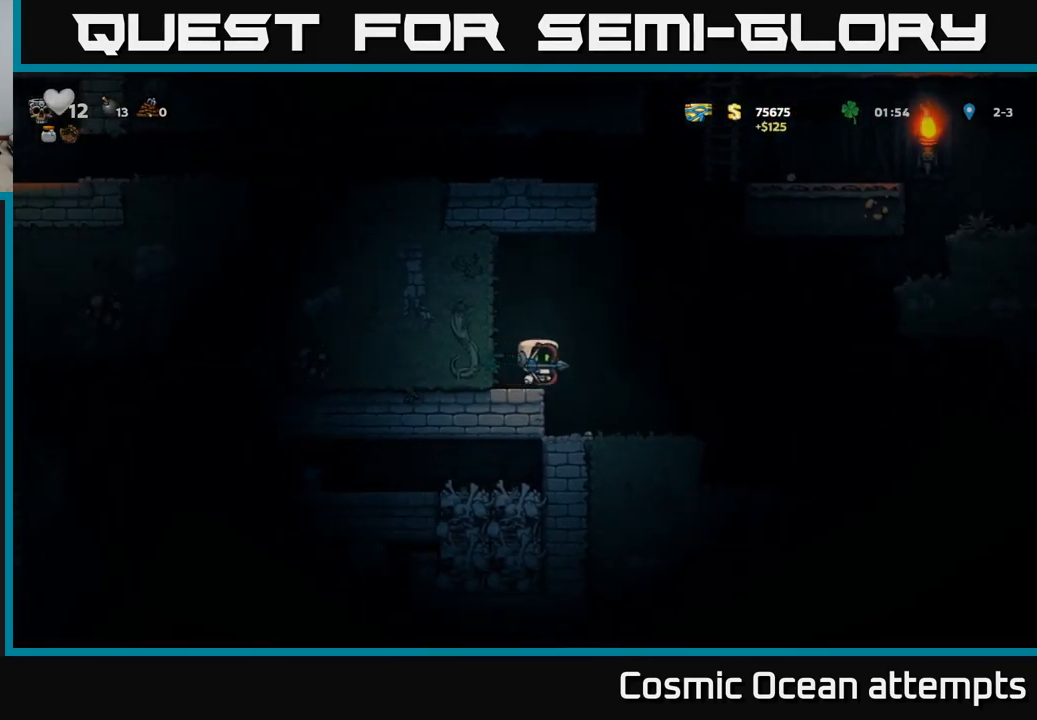
{"buttons": [], "left_stick": "center", "right_stick": "center", "events": [[50, "DPAD_LEFT", "down"], [200, "A", "up"], [250, "DPAD_LEFT", "up"]]}
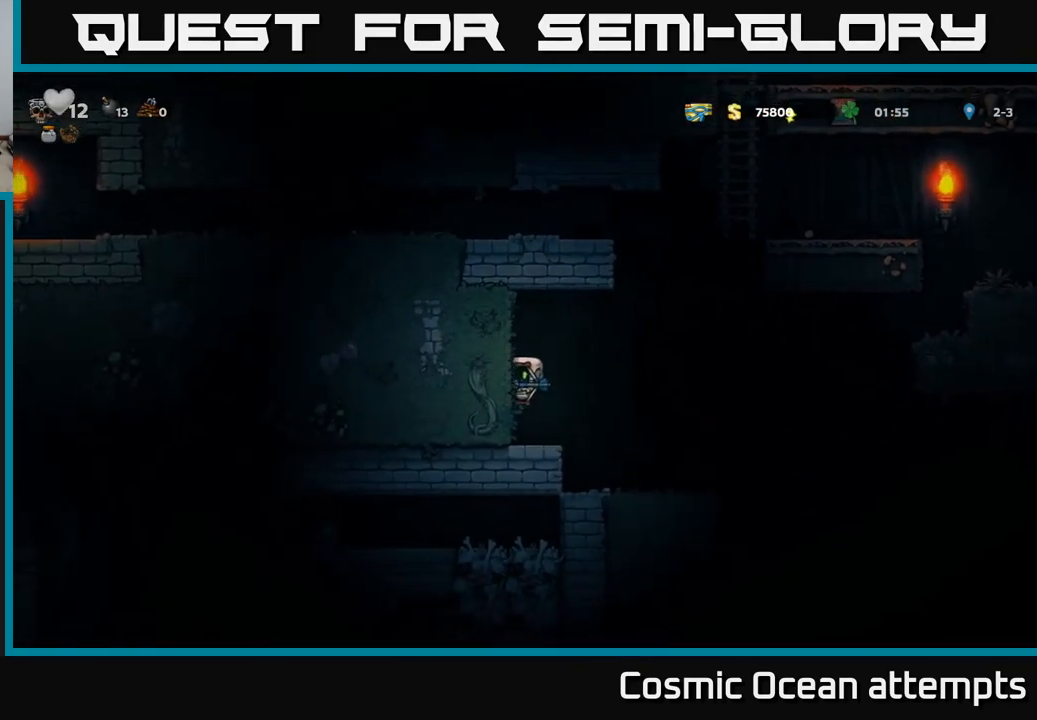
{"buttons": ["DPAD_LEFT"], "left_stick": "center", "right_stick": "center", "events": [[83, "DPAD_RIGHT", "down"], [183, "A", "down"], [366, "A", "up"], [383, "DPAD_RIGHT", "up"], [450, "DPAD_LEFT", "down"]]}
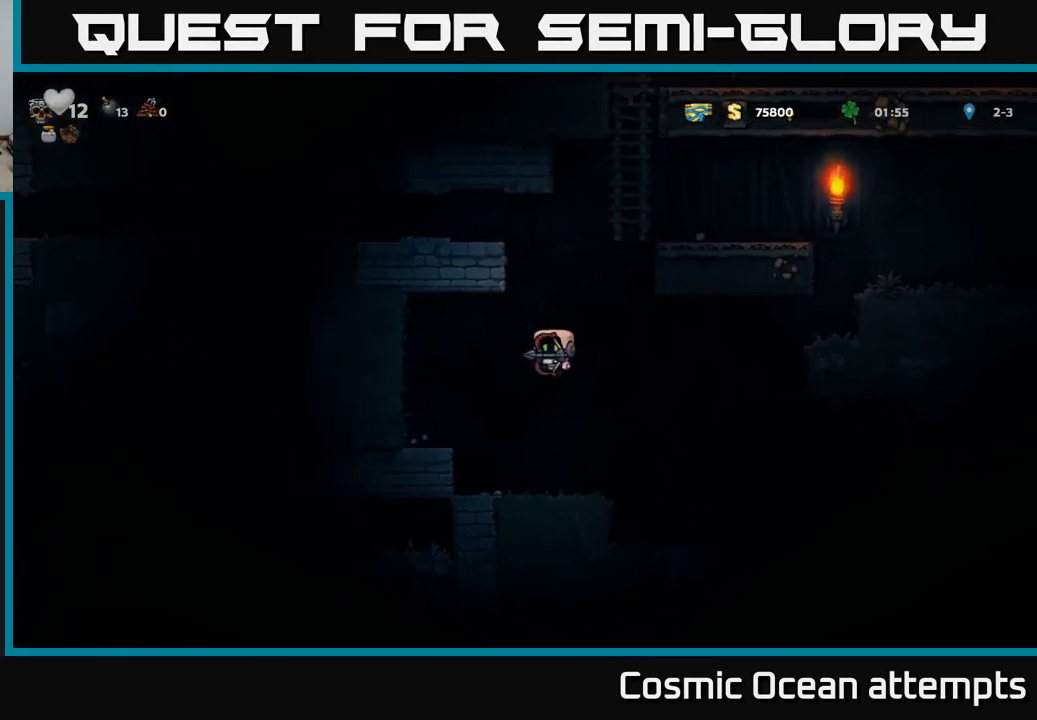
{"buttons": [], "left_stick": "center", "right_stick": "center", "events": [[16, "DPAD_LEFT", "up"]]}
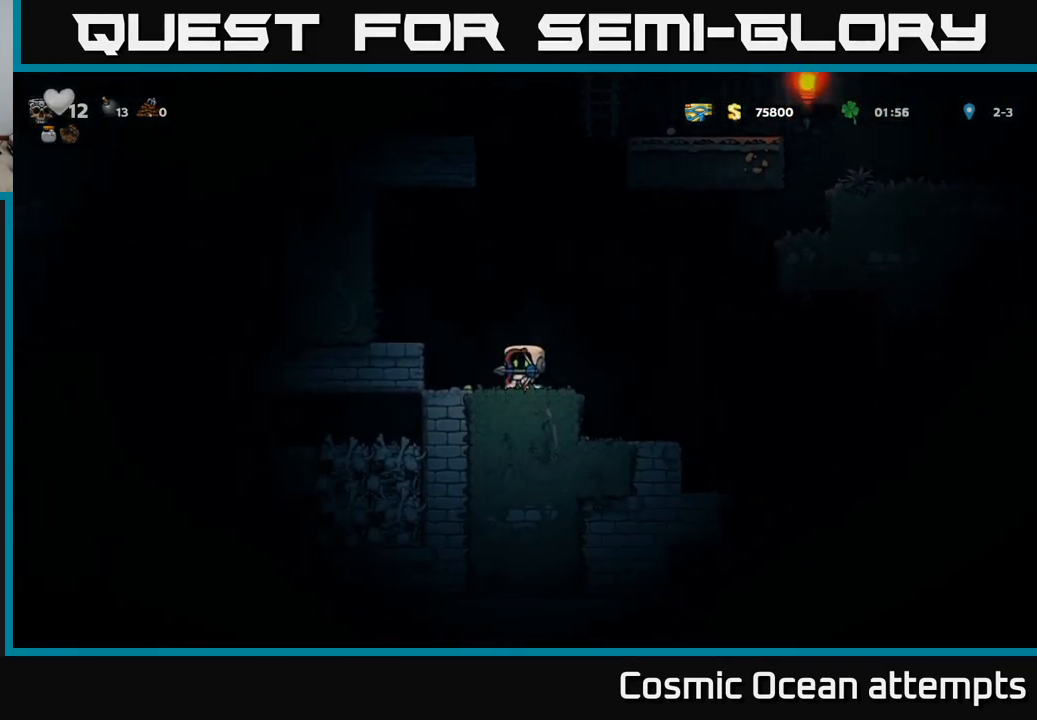
{"buttons": [], "left_stick": "center", "right_stick": "center", "events": [[66, "DPAD_RIGHT", "down"], [166, "DPAD_RIGHT", "up"], [216, "DPAD_LEFT", "down"], [300, "DPAD_LEFT", "up"]]}
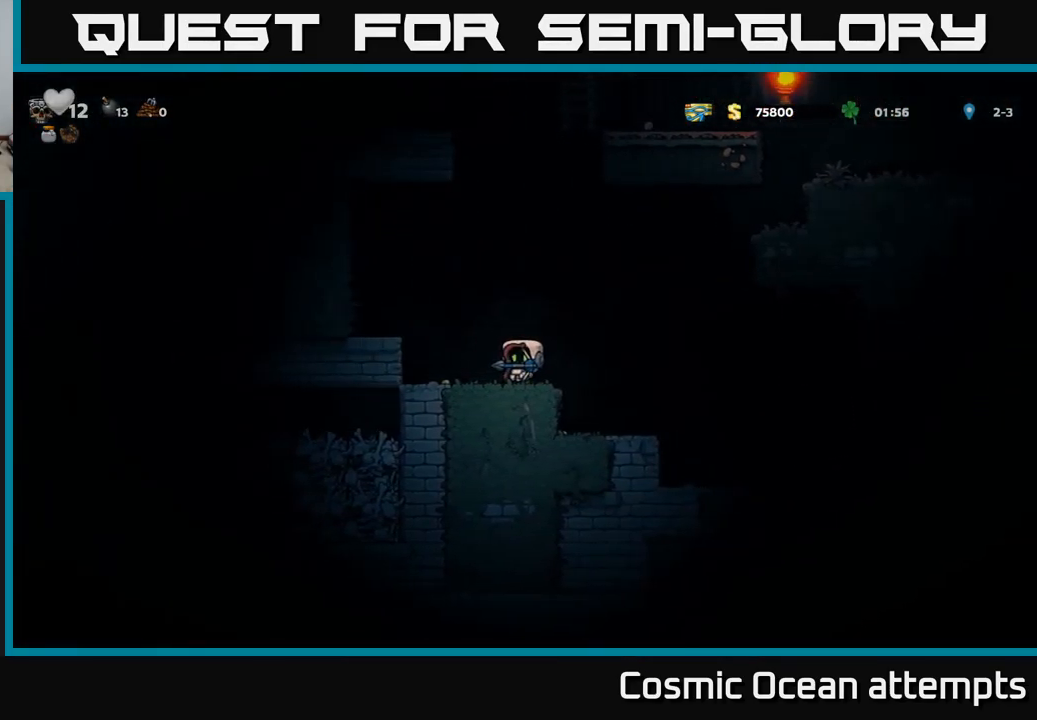
{"buttons": [], "left_stick": "center", "right_stick": "center", "events": [[166, "DPAD_LEFT", "down"], [266, "A", "down"], [433, "A", "up"], [433, "DPAD_LEFT", "up"]]}
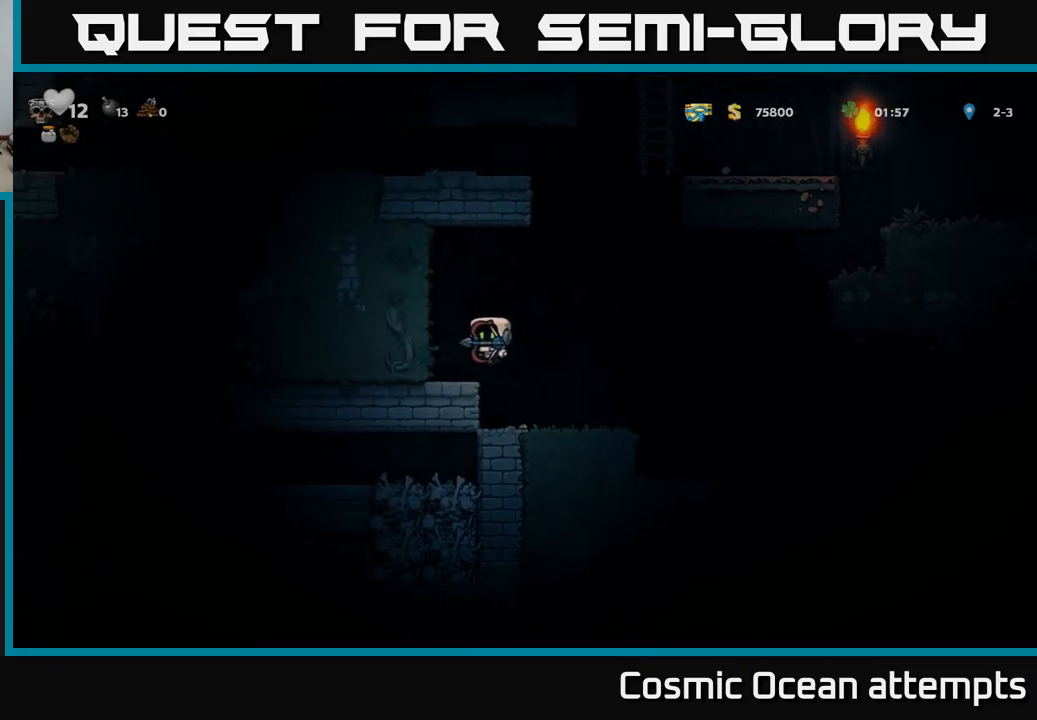
{"buttons": [], "left_stick": "center", "right_stick": "center", "events": [[150, "DPAD_LEFT", "down"], [367, "DPAD_LEFT", "up"]]}
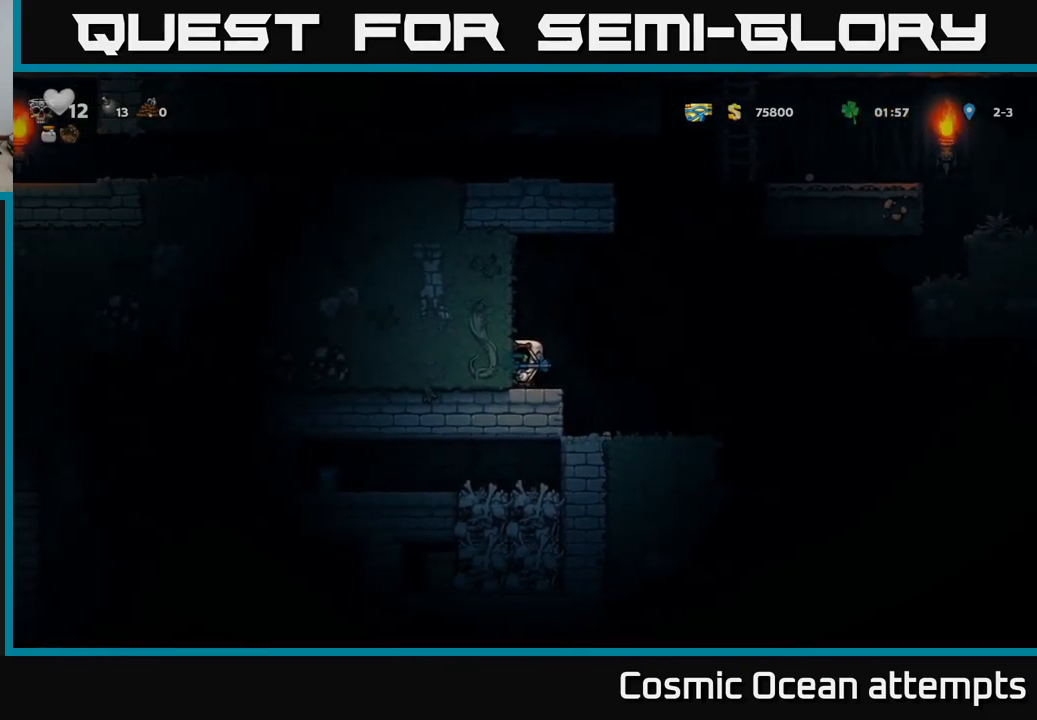
{"buttons": [], "left_stick": "center", "right_stick": "center", "events": []}
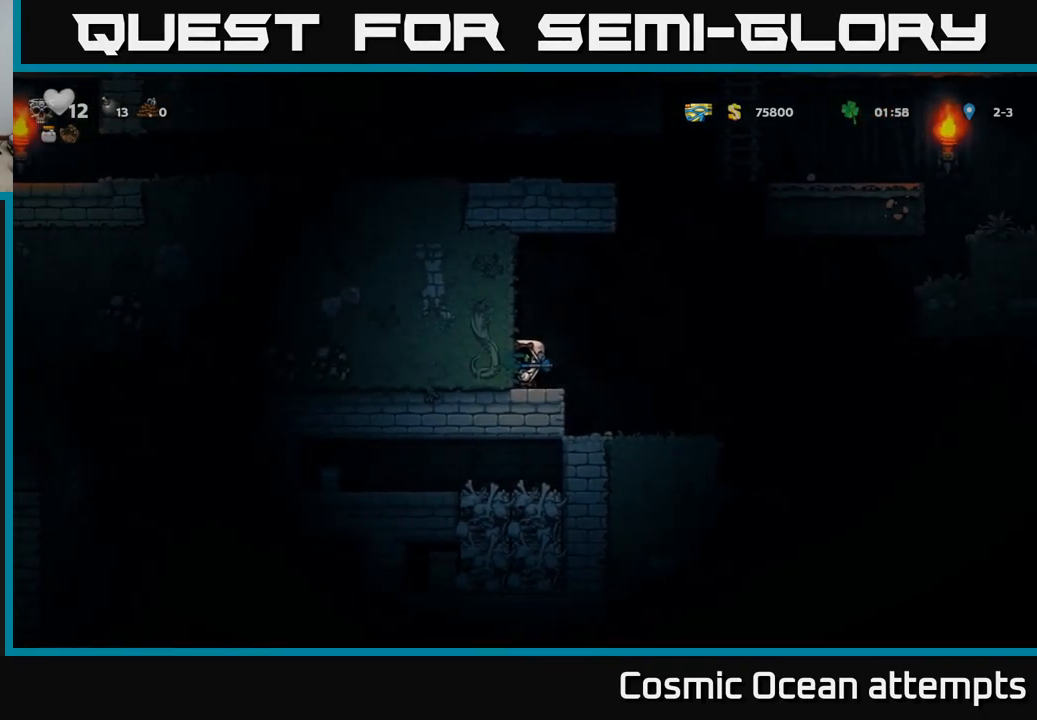
{"buttons": ["DPAD_LEFT"], "left_stick": "center", "right_stick": "center", "events": [[67, "DPAD_LEFT", "down"]]}
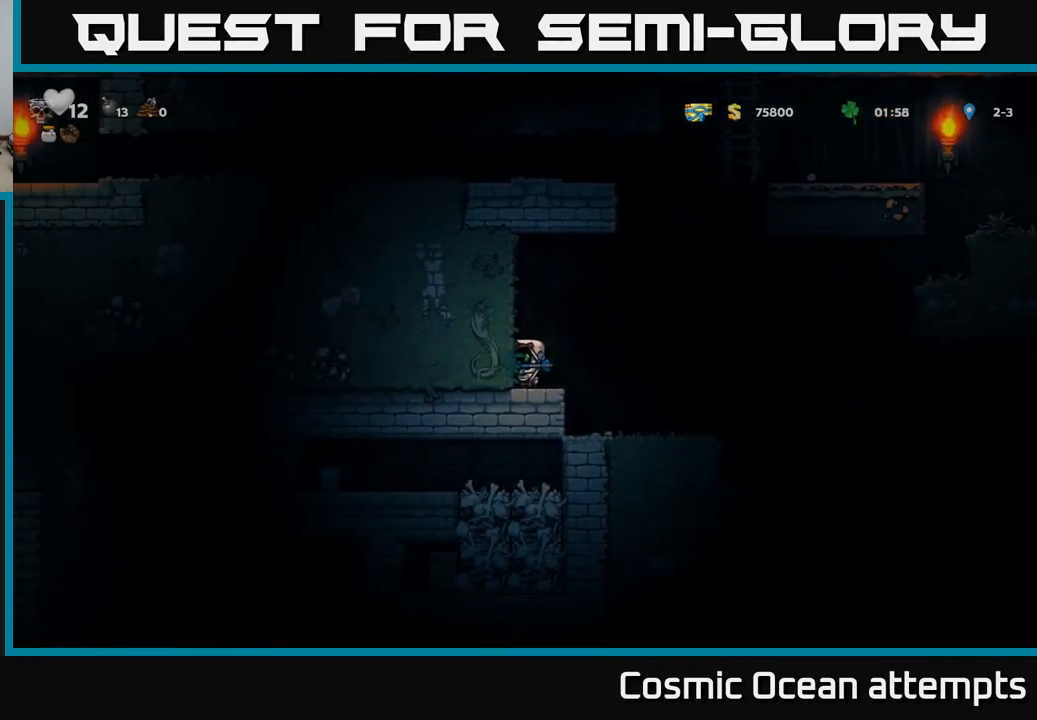
{"buttons": [], "left_stick": "center", "right_stick": "center", "events": [[83, "DPAD_LEFT", "up"]]}
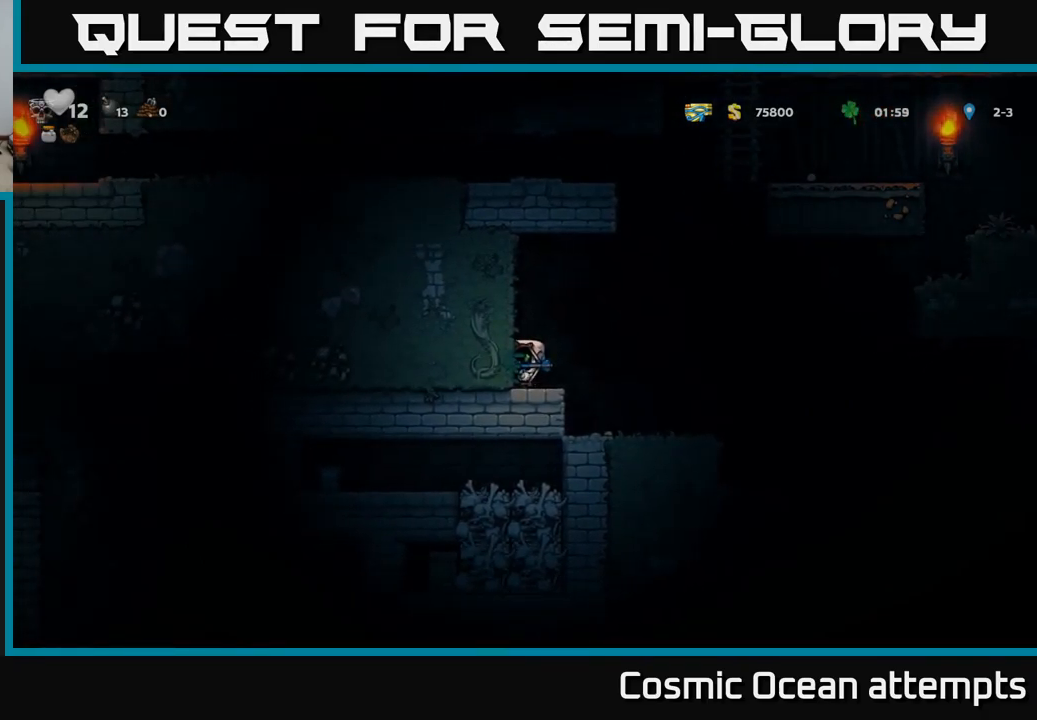
{"buttons": [], "left_stick": "center", "right_stick": "center", "events": []}
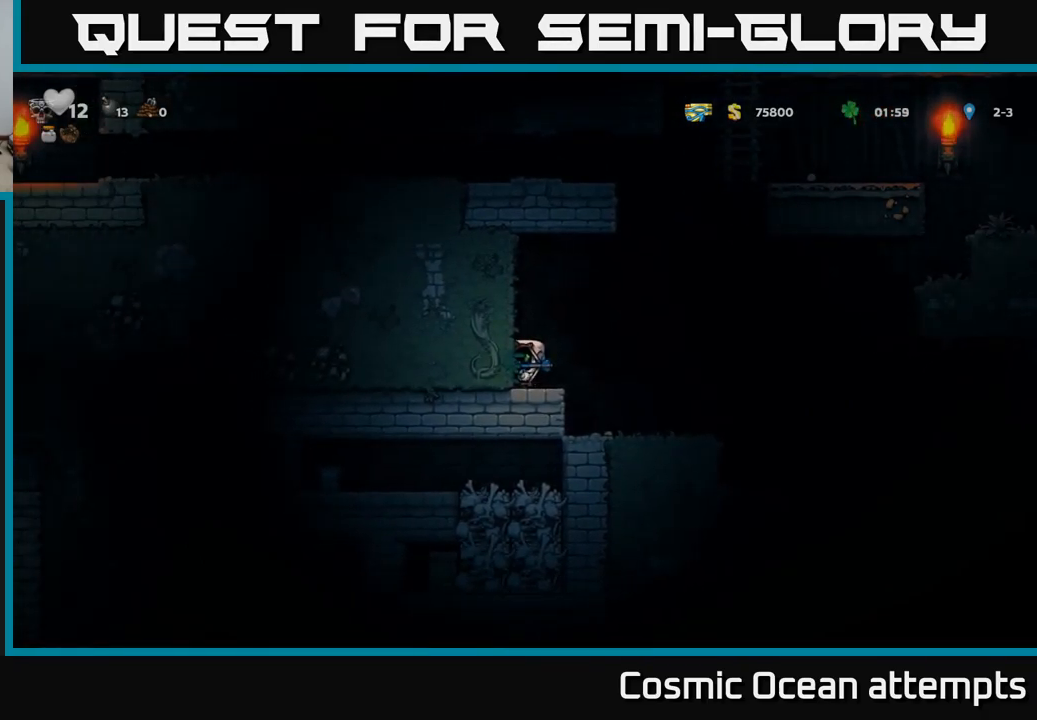
{"buttons": [], "left_stick": "center", "right_stick": "center", "events": [[33, "A", "down"], [50, "DPAD_LEFT", "down"], [117, "A", "up"], [300, "L1", "down"], [383, "L1", "up"], [400, "DPAD_LEFT", "up"]]}
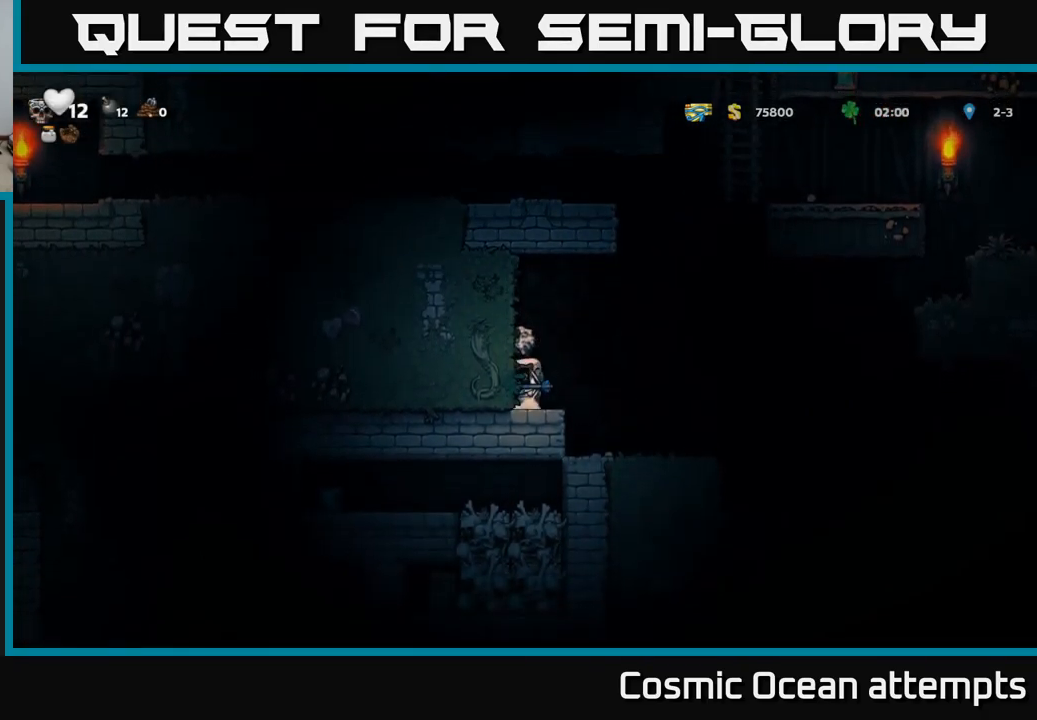
{"buttons": [], "left_stick": "center", "right_stick": "center", "events": [[83, "DPAD_RIGHT", "down"], [450, "DPAD_RIGHT", "up"]]}
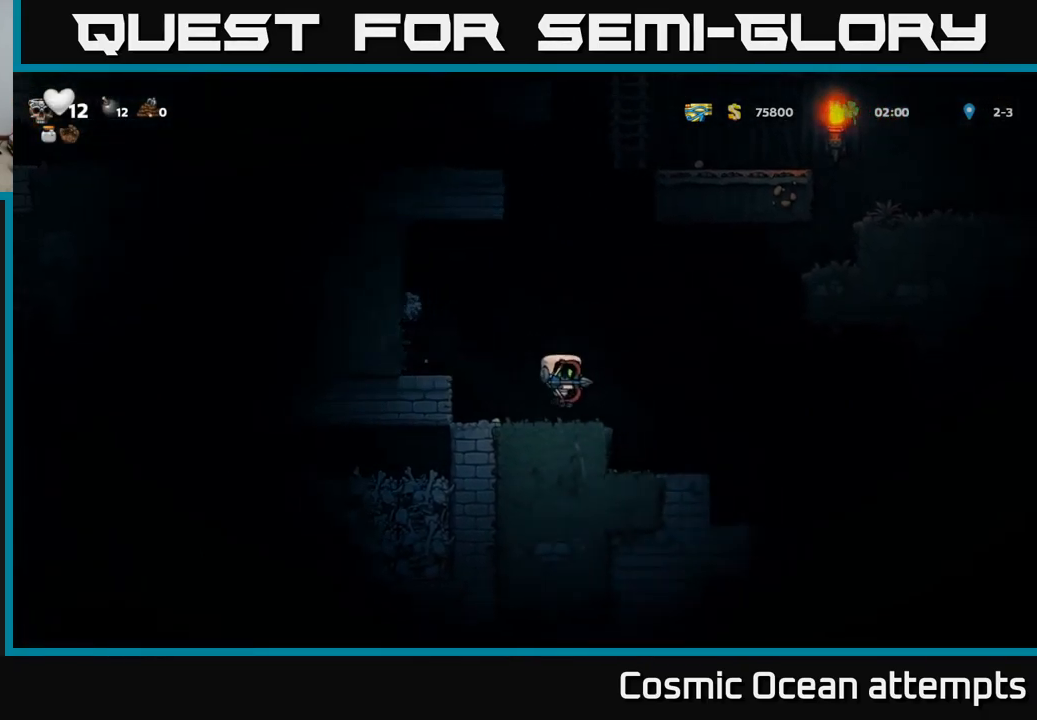
{"buttons": [], "left_stick": "center", "right_stick": "center", "events": [[83, "DPAD_LEFT", "down"], [150, "DPAD_LEFT", "up"]]}
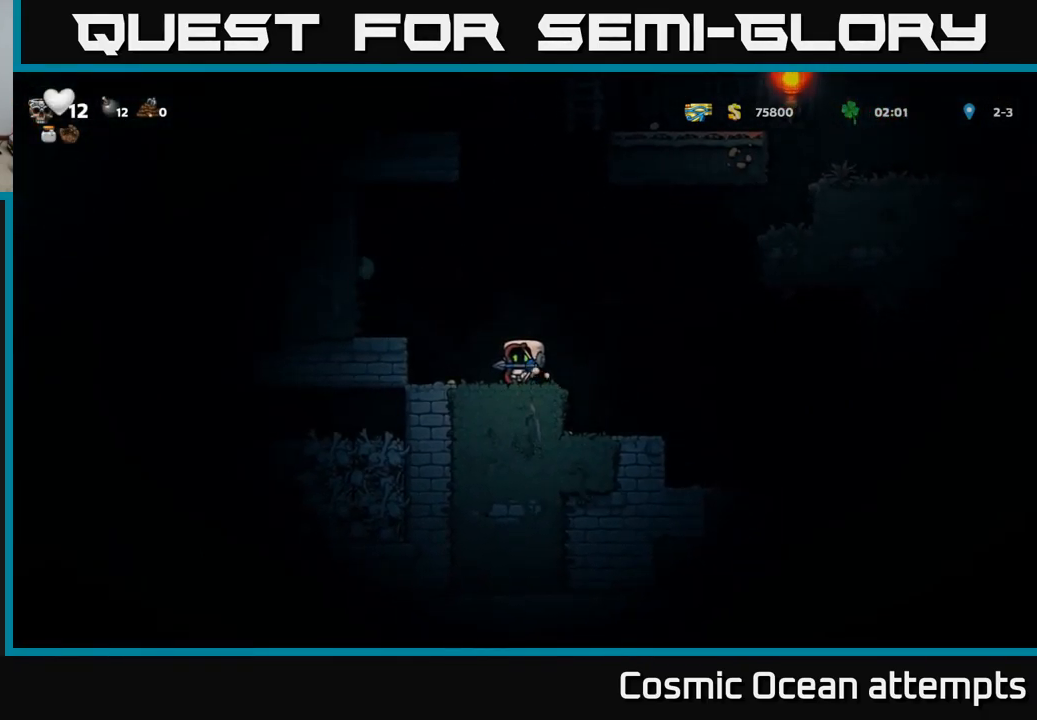
{"buttons": [], "left_stick": "center", "right_stick": "center", "events": []}
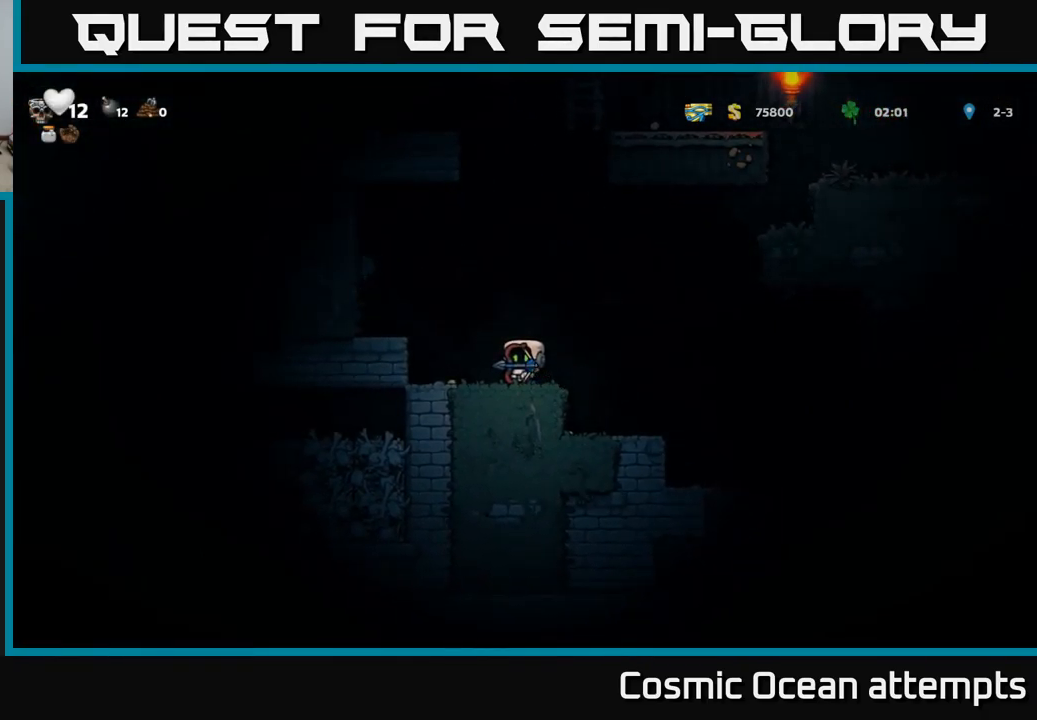
{"buttons": [], "left_stick": "center", "right_stick": "center", "events": []}
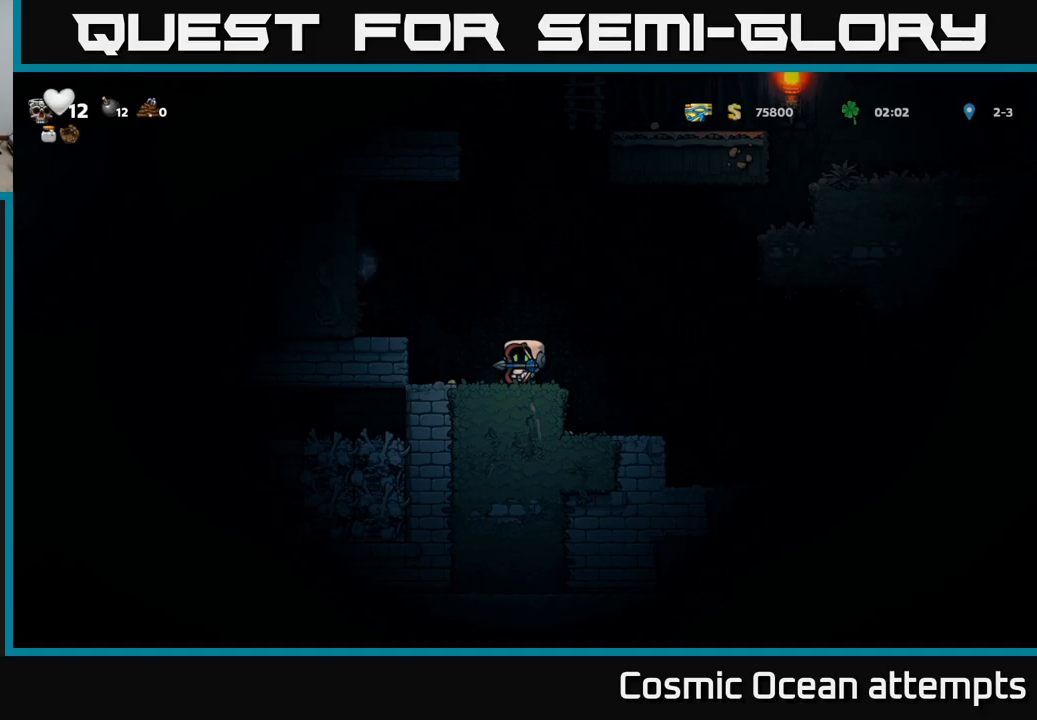
{"buttons": [], "left_stick": "center", "right_stick": "center", "events": []}
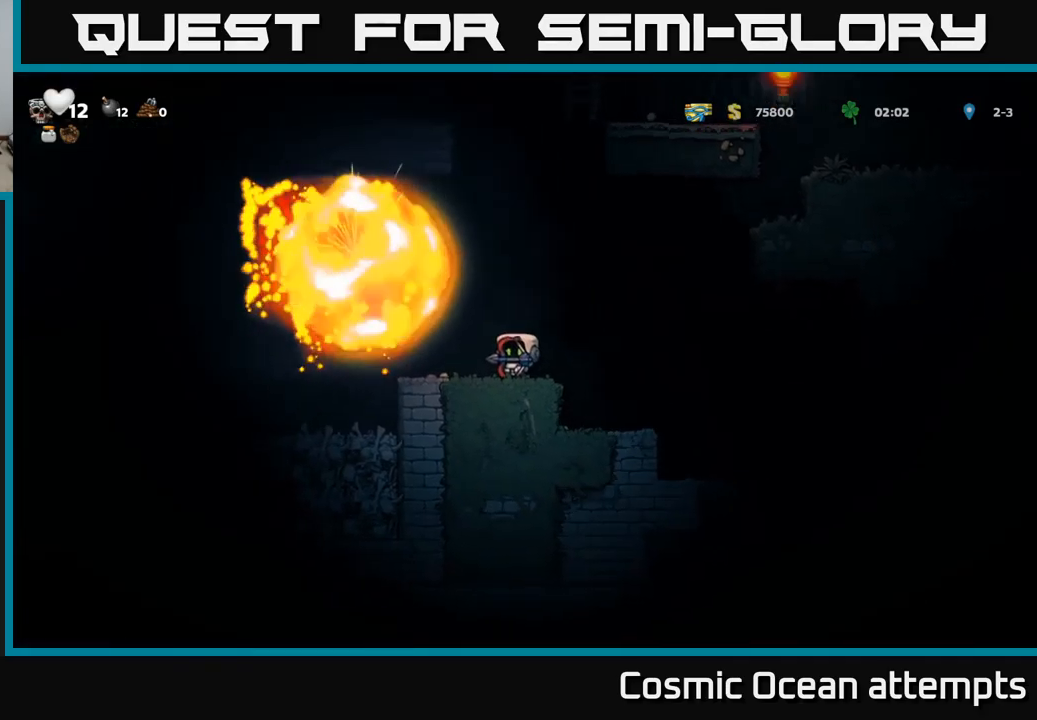
{"buttons": ["A", "DPAD_LEFT"], "left_stick": "center", "right_stick": "center", "events": [[267, "DPAD_UP", "down"], [334, "A", "down"], [484, "DPAD_LEFT", "down"], [484, "DPAD_UP", "up"]]}
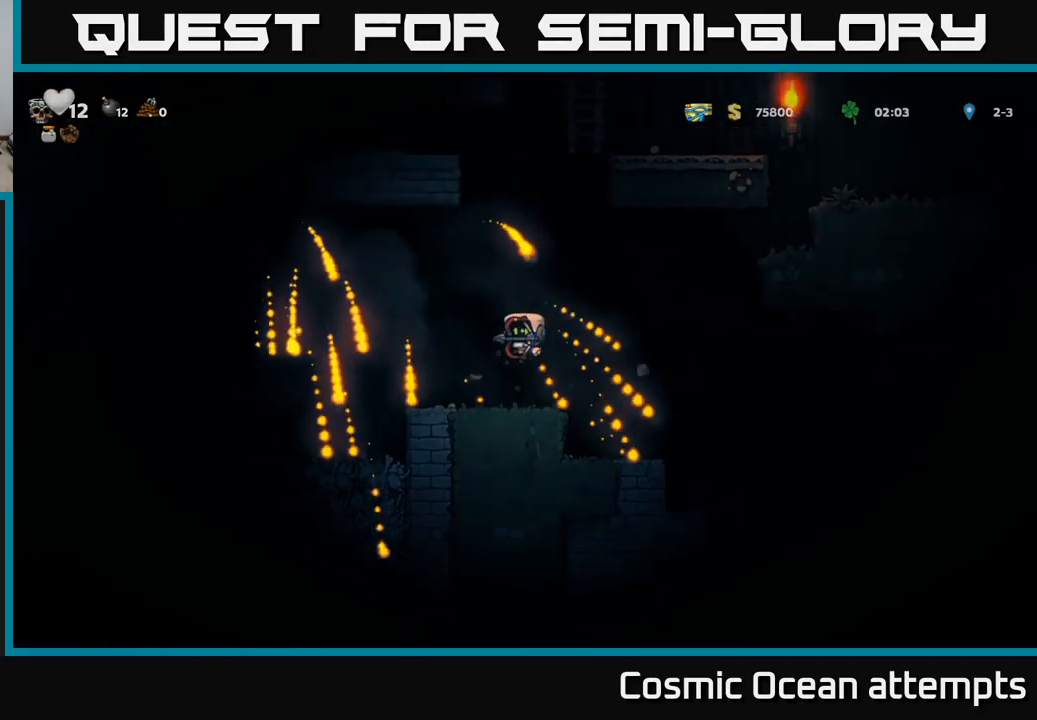
{"buttons": [], "left_stick": "center", "right_stick": "center", "events": [[50, "A", "up"], [67, "DPAD_LEFT", "up"]]}
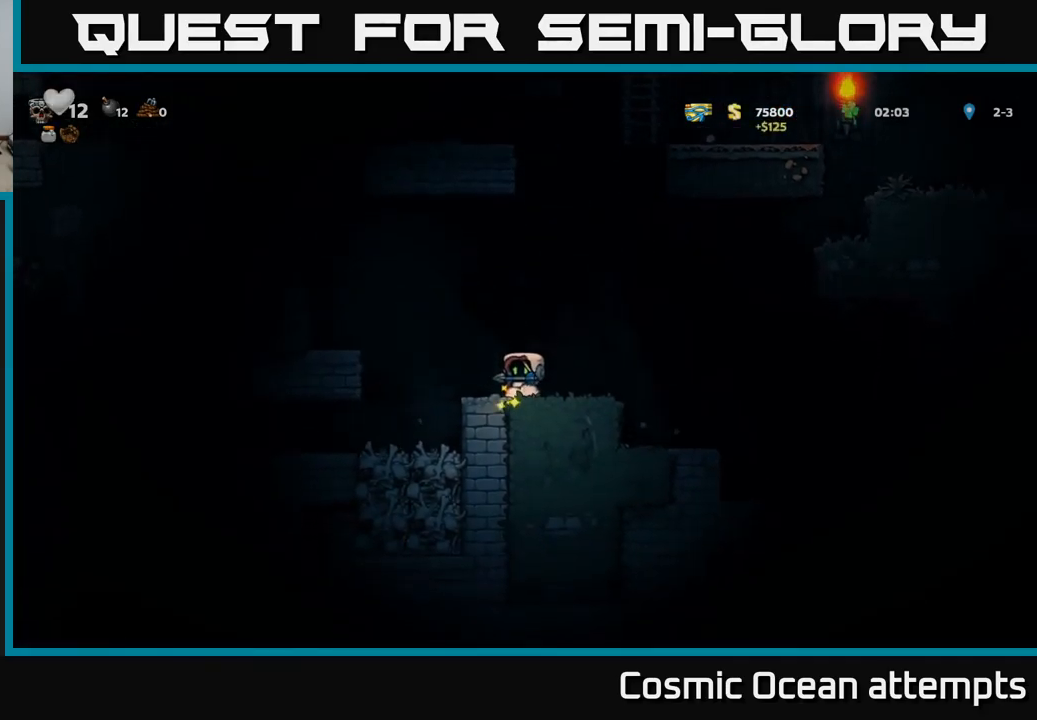
{"buttons": [], "left_stick": "center", "right_stick": "center", "events": [[34, "DPAD_LEFT", "down"], [84, "A", "down"], [317, "A", "up"], [400, "DPAD_LEFT", "up"]]}